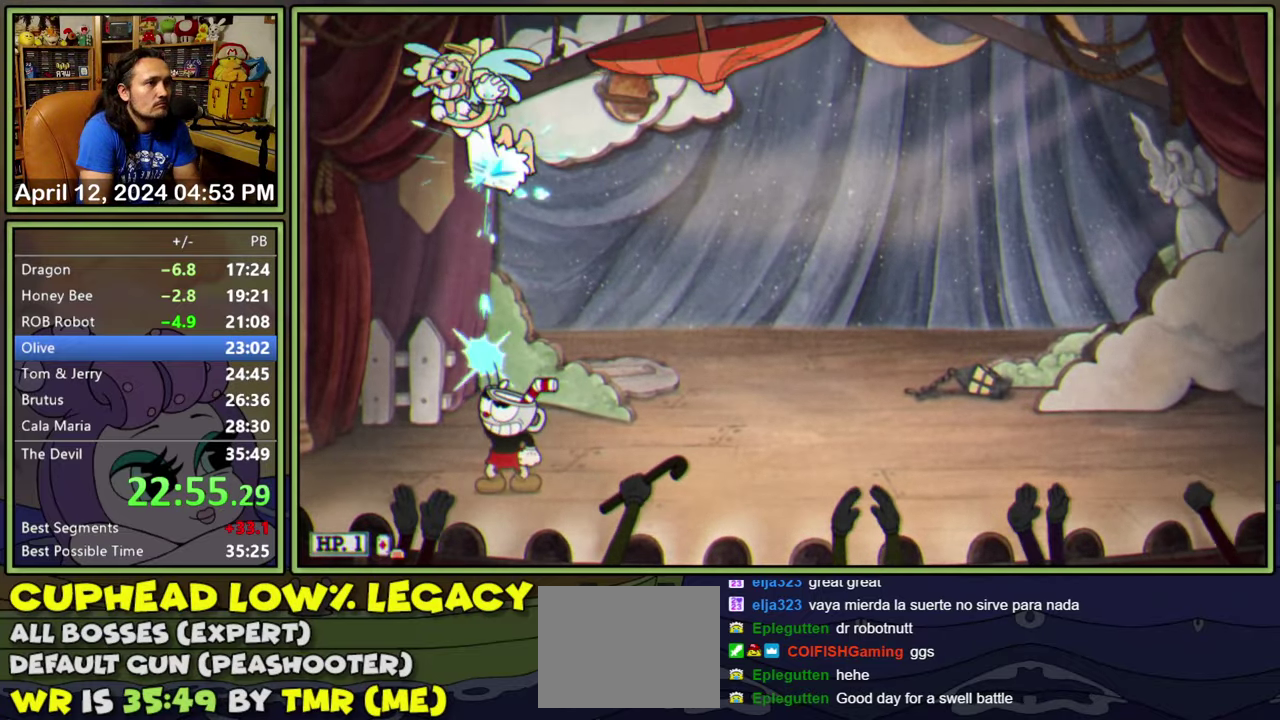
Gameplay with a controller (Xbox layout); each line is a JSON object with the inputs held at the frame after it. "events" lists button and stick changes between this image and that frame as [ms after this image, input, new state], when the widget could be followed in between. Not read: L2 L3 R3 left_stick right_stick.
{"buttons": ["L1", "DPAD_UP", "DPAD_RIGHT"], "events": [[84, "A", "down"], [300, "A", "up"], [367, "DPAD_RIGHT", "down"]]}
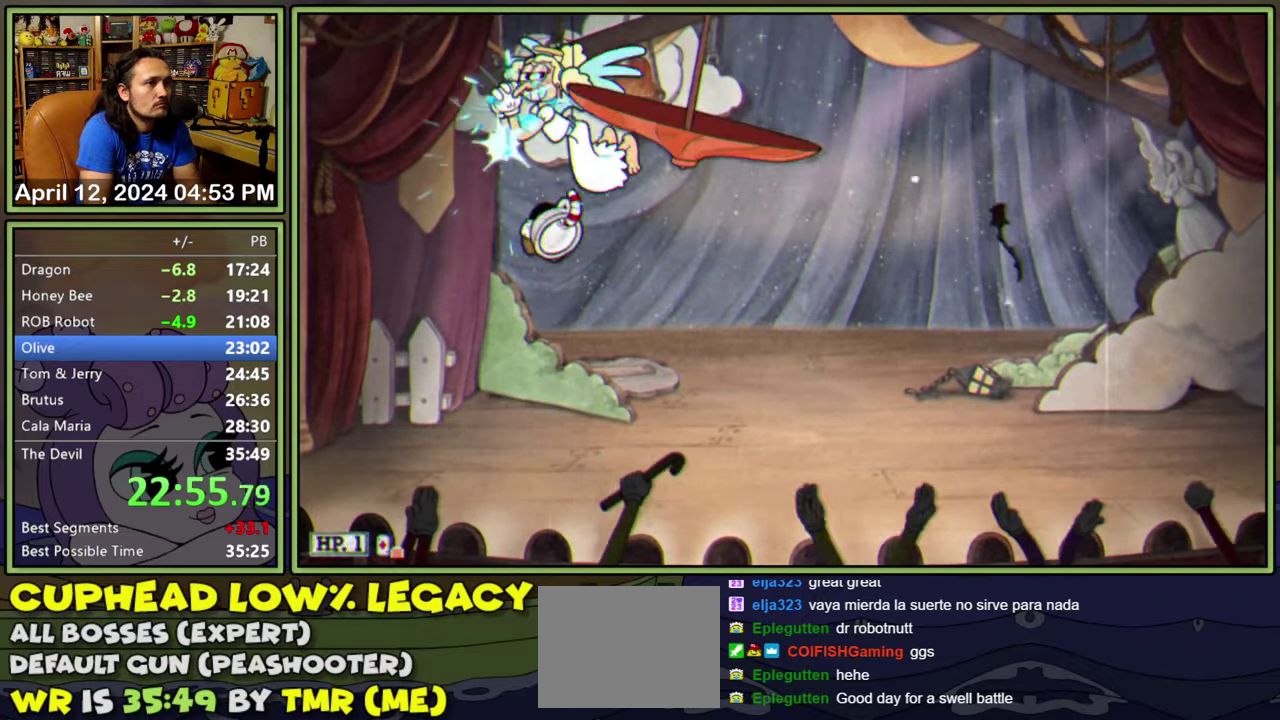
{"buttons": ["L1", "DPAD_UP", "DPAD_RIGHT"], "events": [[117, "DPAD_RIGHT", "up"], [234, "DPAD_RIGHT", "down"], [250, "Y", "down"], [484, "Y", "up"]]}
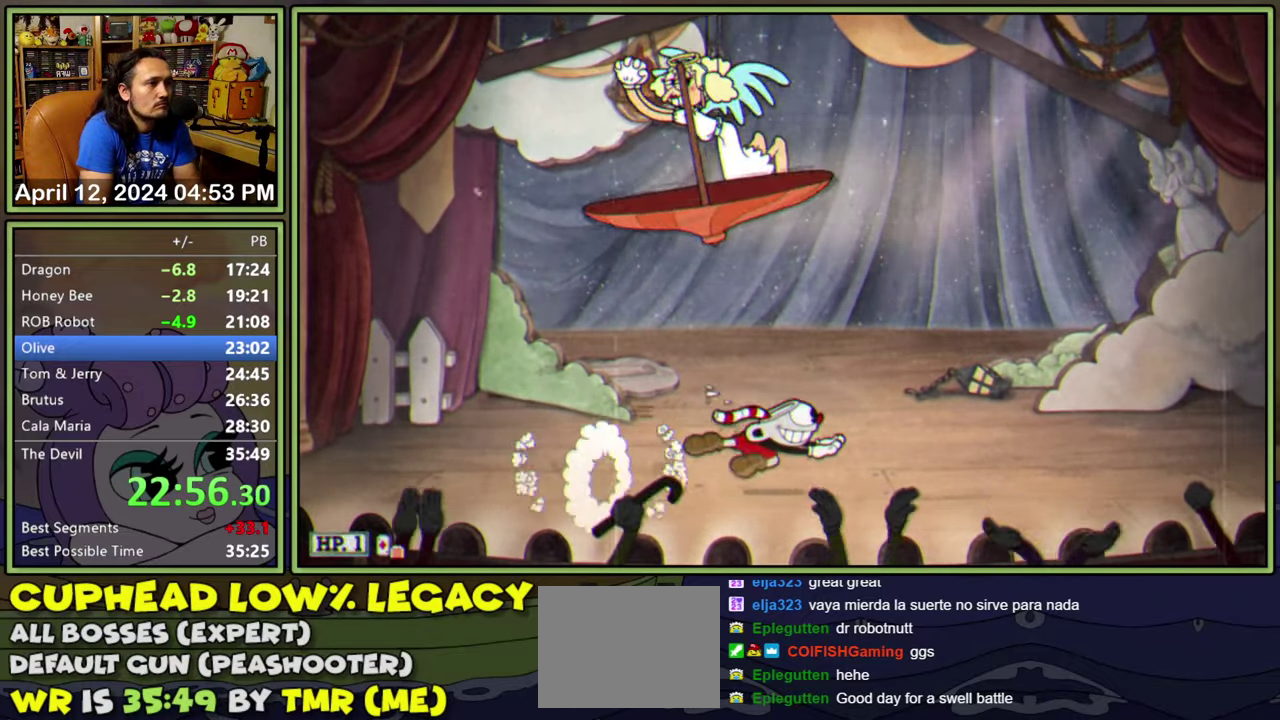
{"buttons": ["L1", "DPAD_UP"], "events": [[150, "A", "down"], [167, "DPAD_RIGHT", "up"], [267, "A", "up"]]}
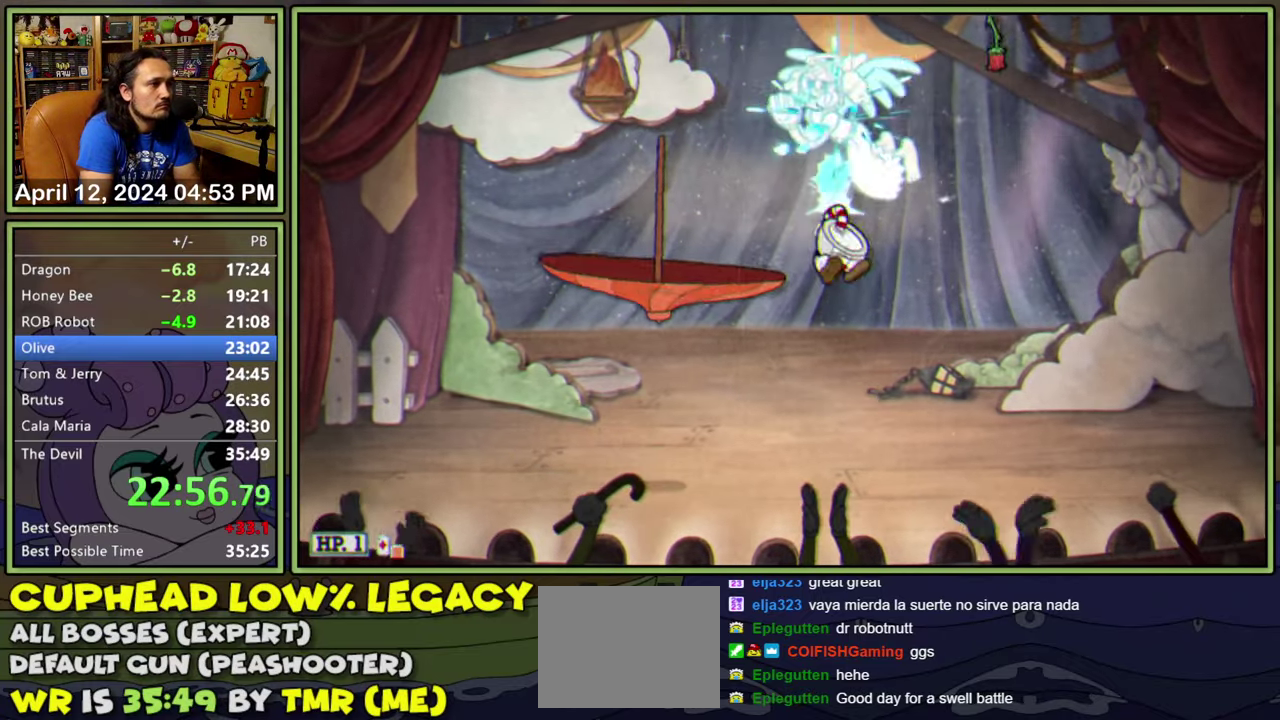
{"buttons": ["L1", "DPAD_UP", "DPAD_RIGHT"], "events": [[50, "DPAD_RIGHT", "down"]]}
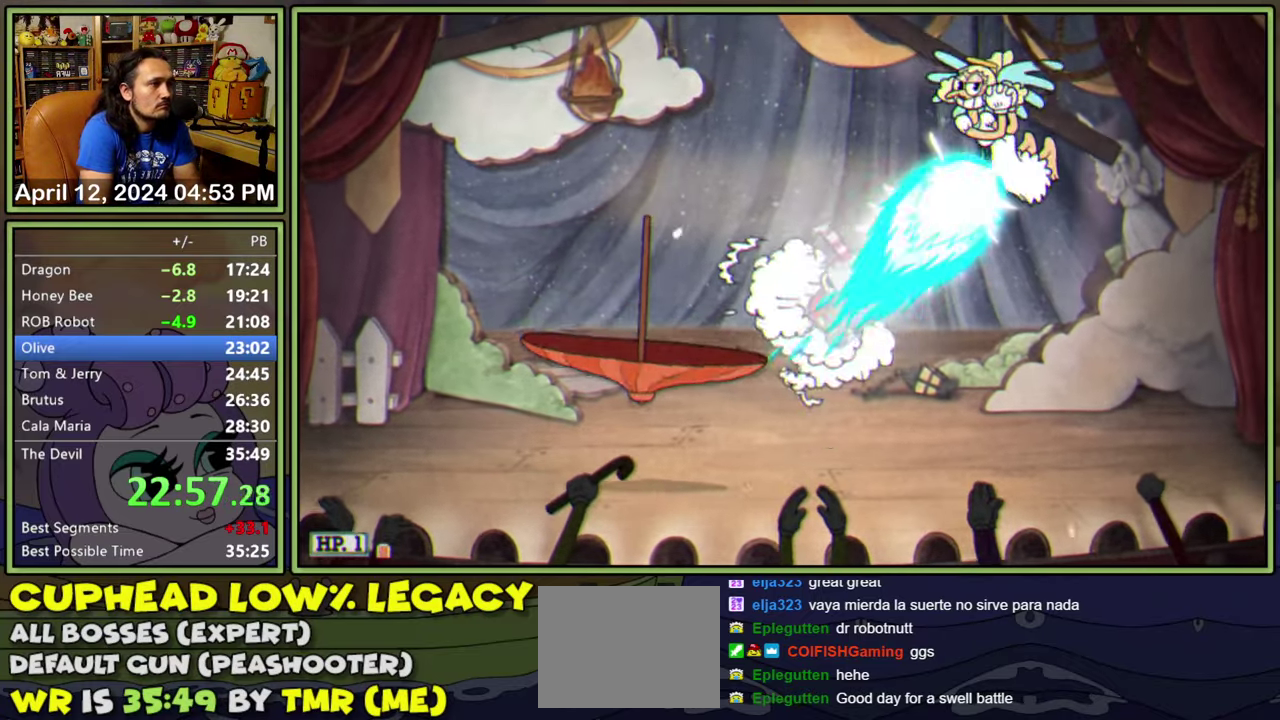
{"buttons": ["A", "L1", "DPAD_UP", "DPAD_RIGHT"], "events": [[350, "DPAD_RIGHT", "up"], [383, "DPAD_UP", "up"], [466, "A", "down"], [483, "DPAD_RIGHT", "down"], [483, "DPAD_UP", "down"]]}
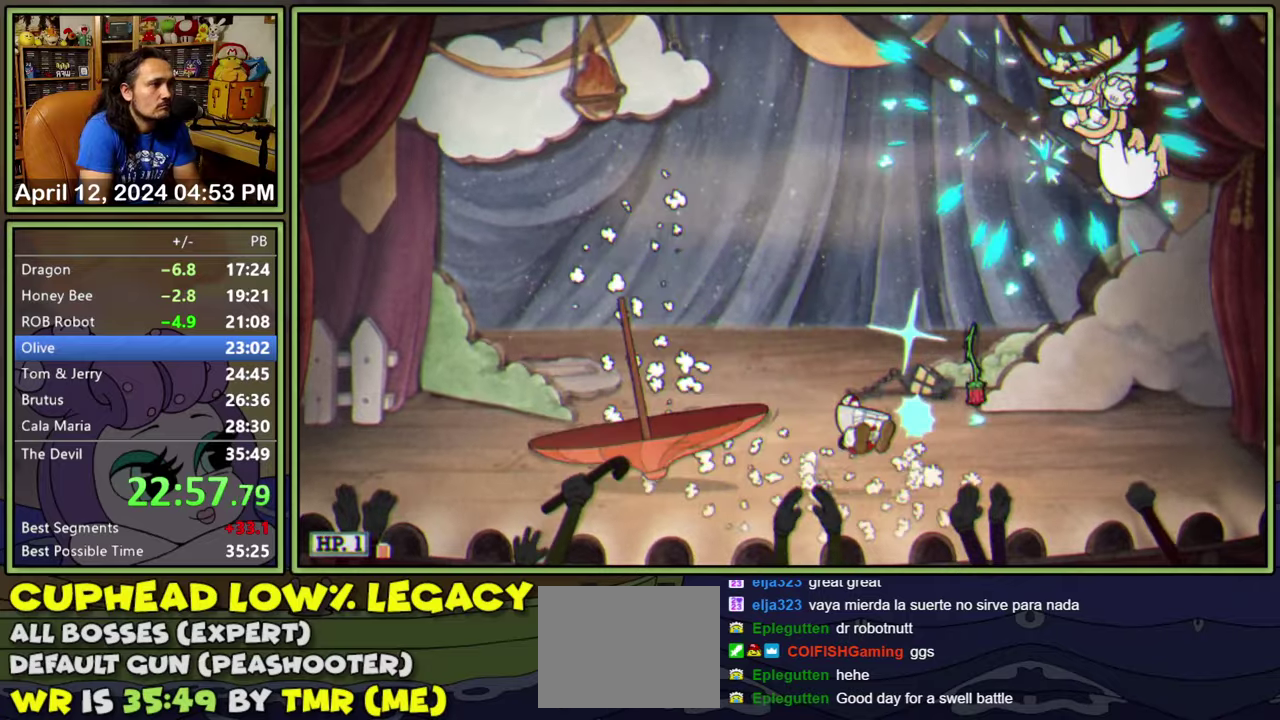
{"buttons": ["L1", "DPAD_UP", "DPAD_RIGHT"], "events": [[133, "A", "up"]]}
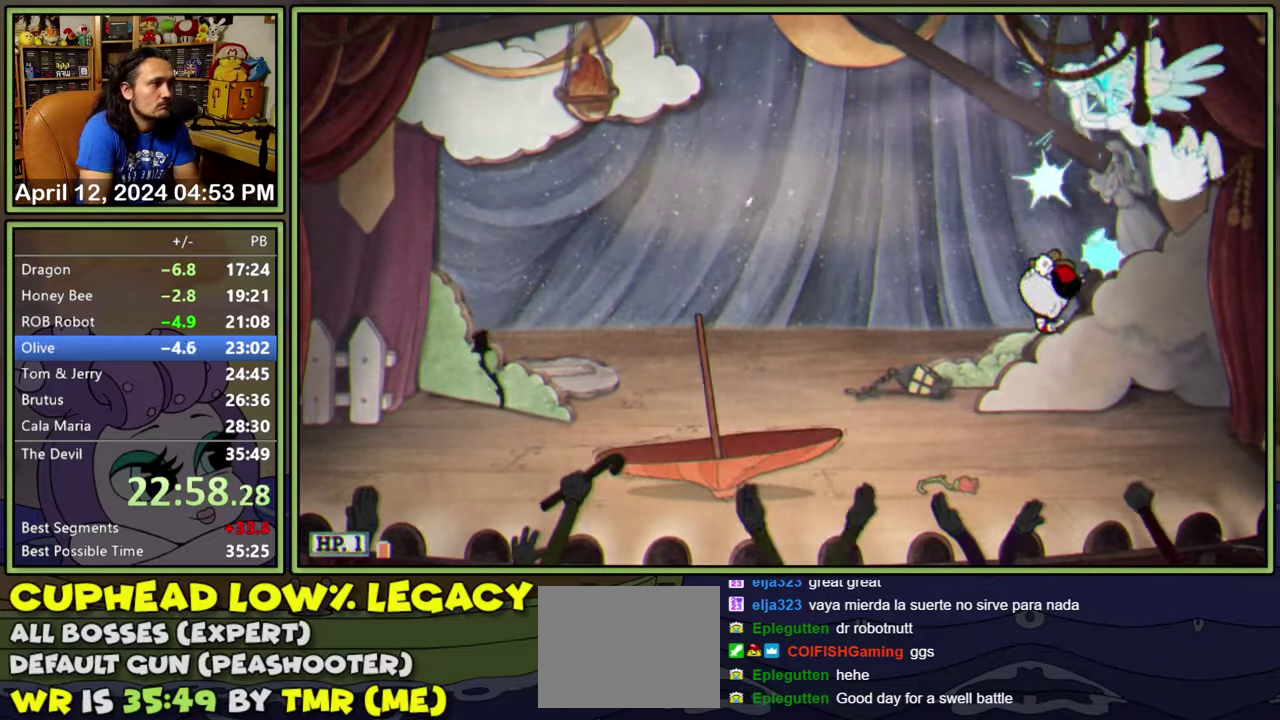
{"buttons": ["A", "L1", "DPAD_UP"], "events": [[133, "DPAD_RIGHT", "up"], [333, "A", "down"]]}
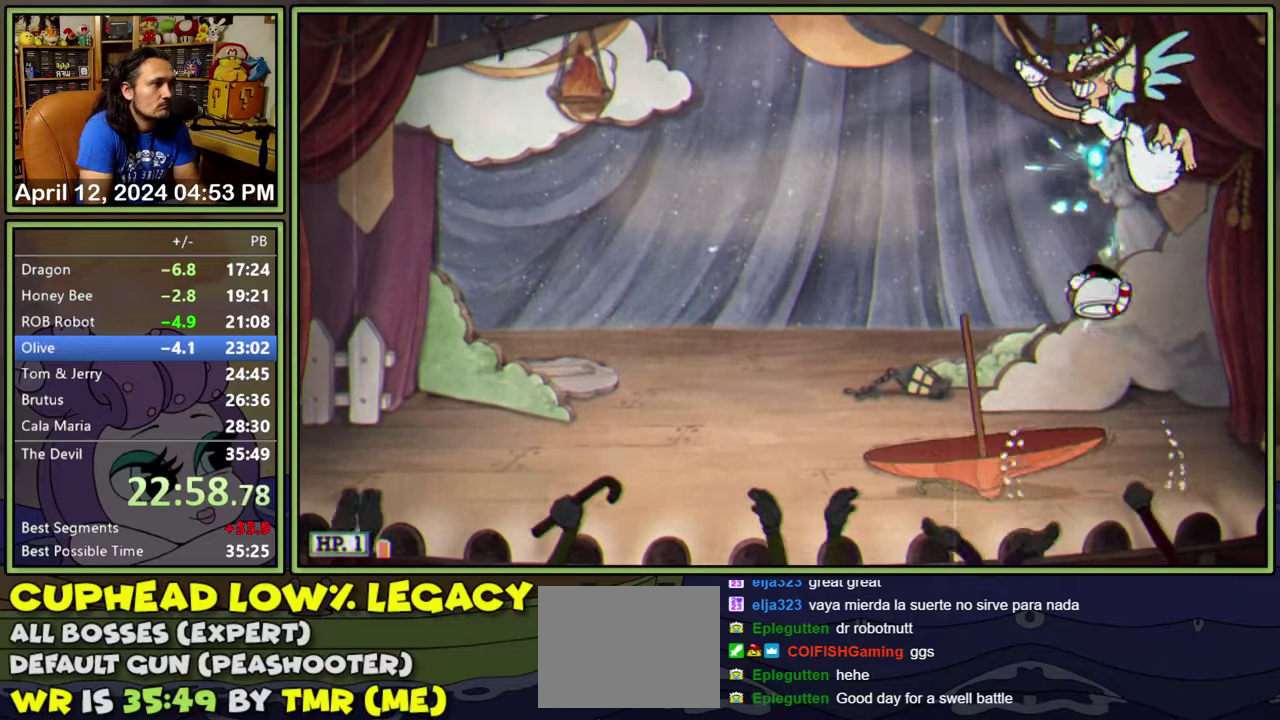
{"buttons": ["L1", "DPAD_UP"], "events": [[83, "DPAD_LEFT", "down"], [166, "A", "up"], [316, "DPAD_LEFT", "up"]]}
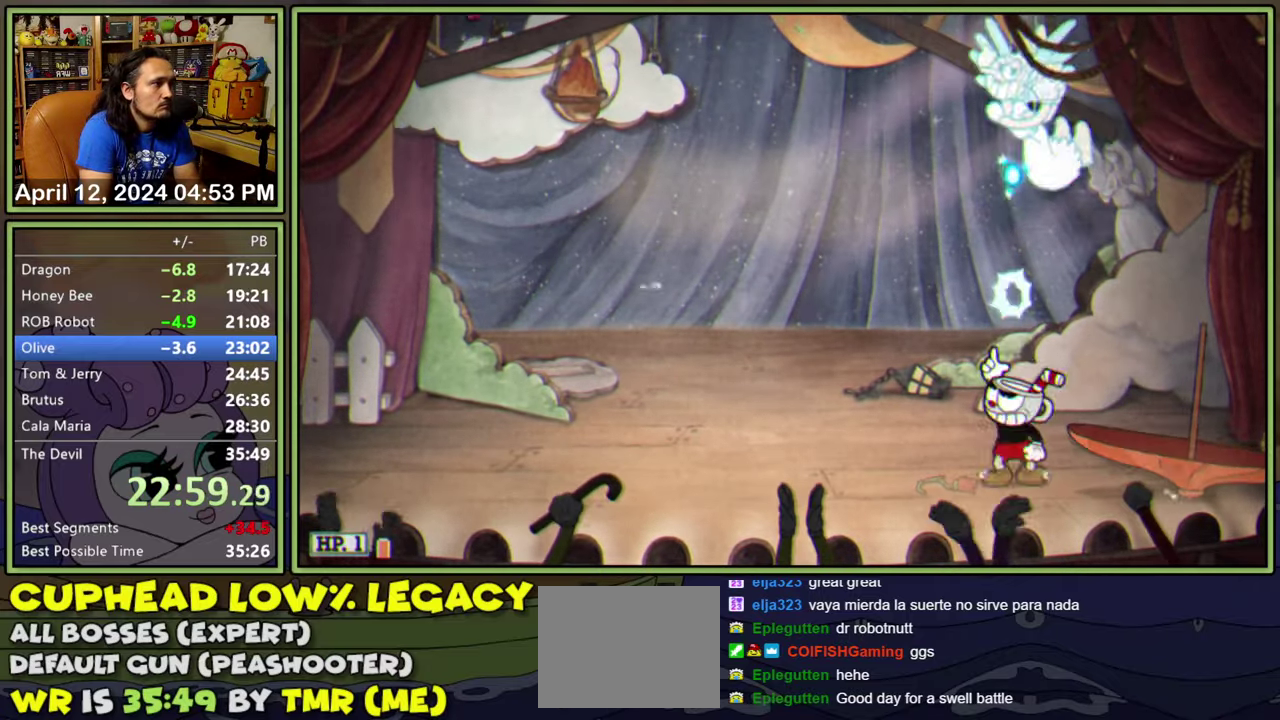
{"buttons": ["L1", "DPAD_UP", "DPAD_LEFT"], "events": [[16, "A", "down"], [183, "DPAD_LEFT", "down"], [300, "A", "up"]]}
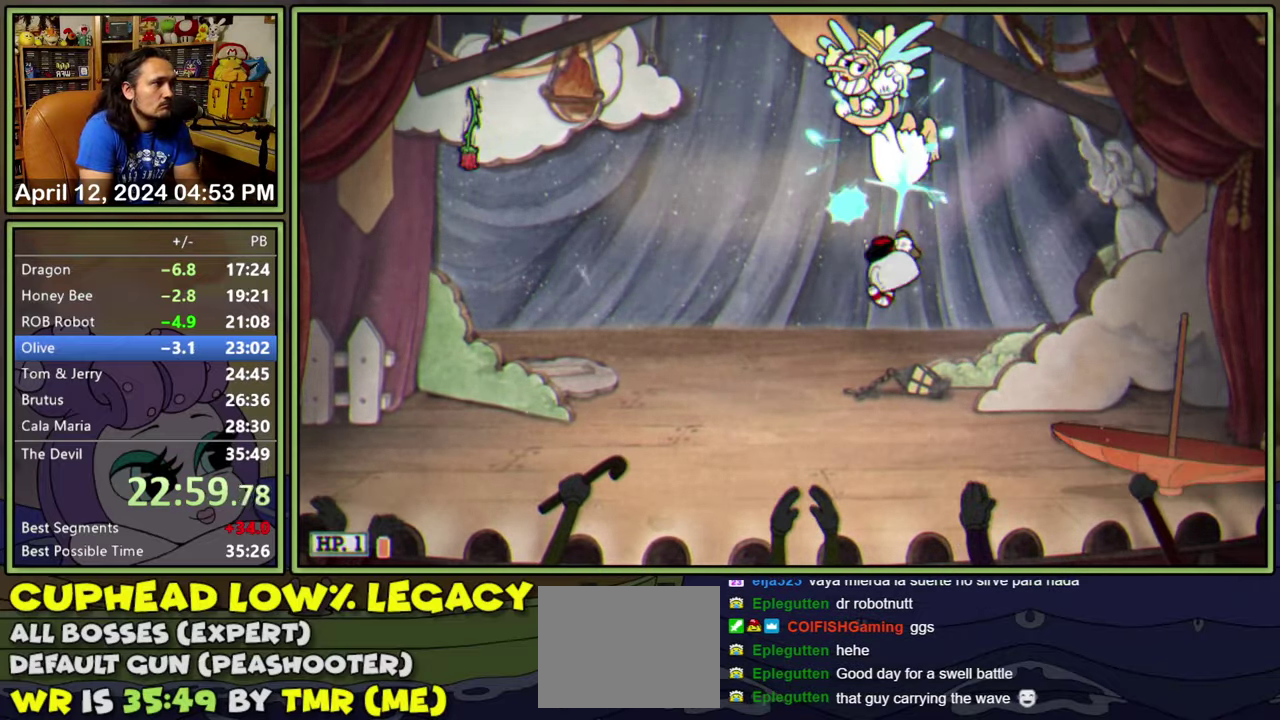
{"buttons": ["A", "L1", "DPAD_UP"], "events": [[166, "DPAD_LEFT", "up"], [283, "A", "down"]]}
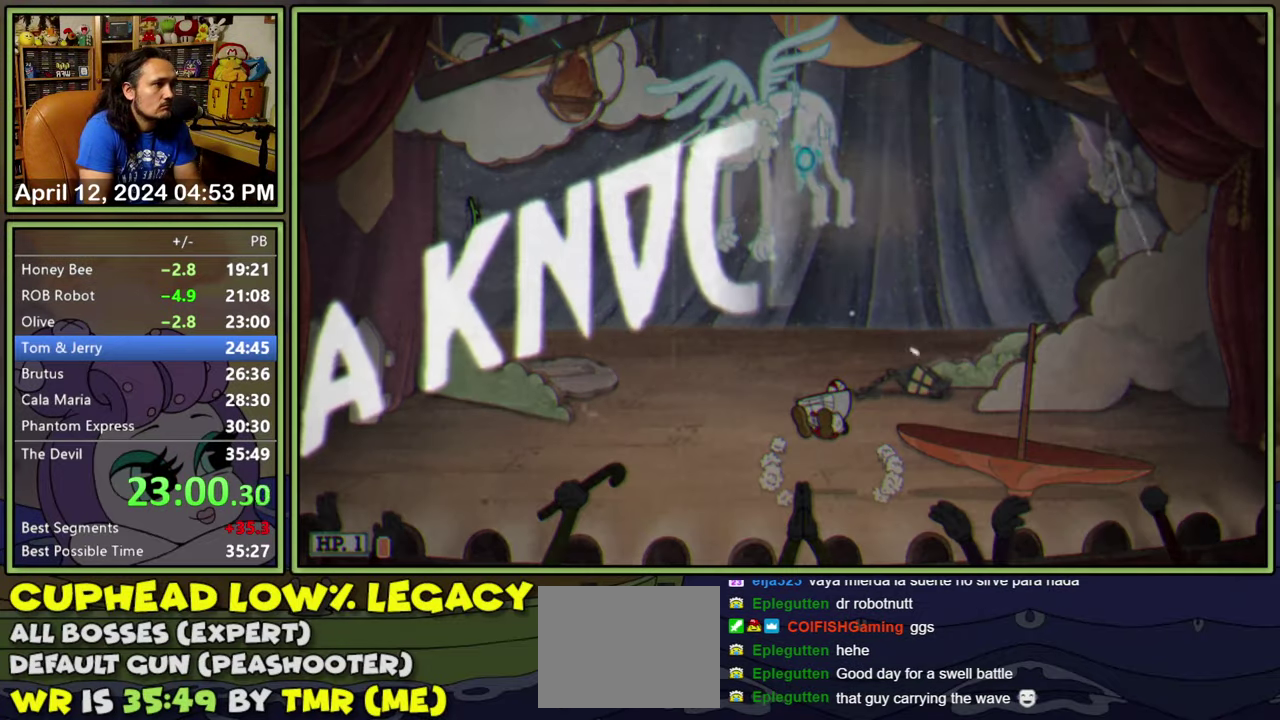
{"buttons": ["DPAD_LEFT"], "events": [[266, "L1", "up"], [283, "DPAD_UP", "up"], [316, "A", "up"], [450, "DPAD_LEFT", "down"]]}
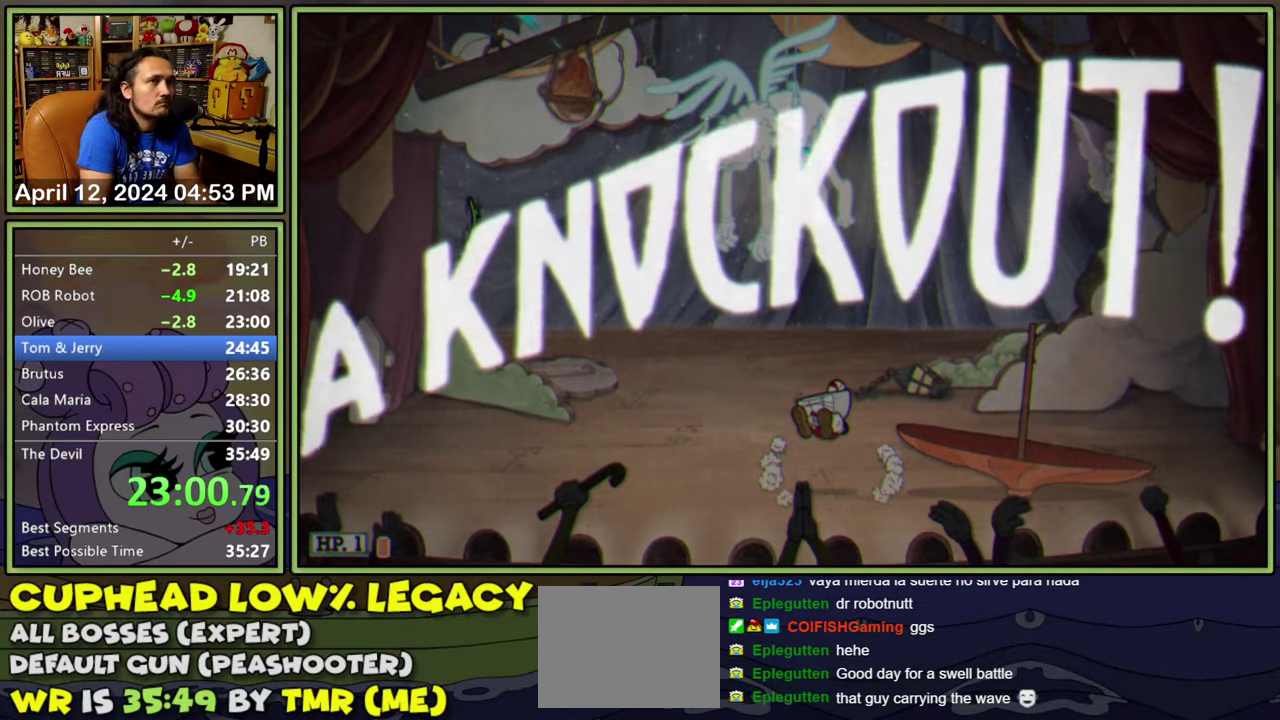
{"buttons": [], "events": [[483, "DPAD_LEFT", "up"]]}
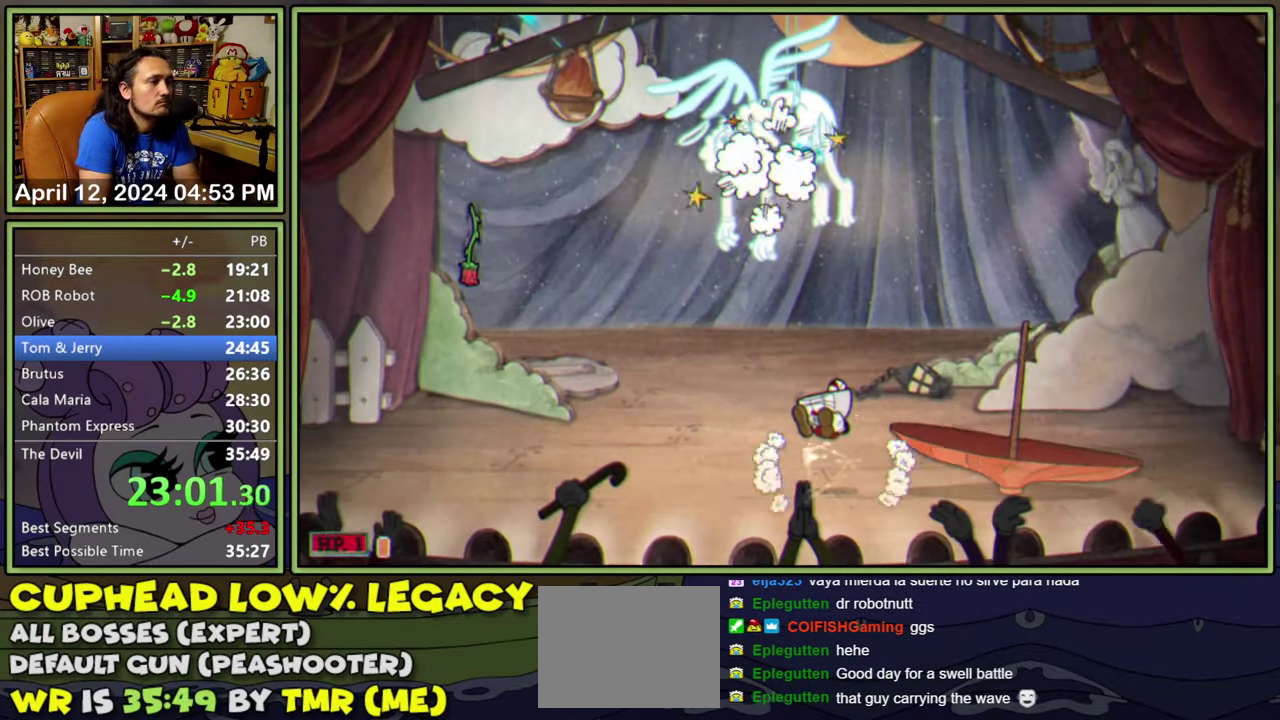
{"buttons": [], "events": [[16, "DPAD_RIGHT", "down"], [416, "DPAD_RIGHT", "up"]]}
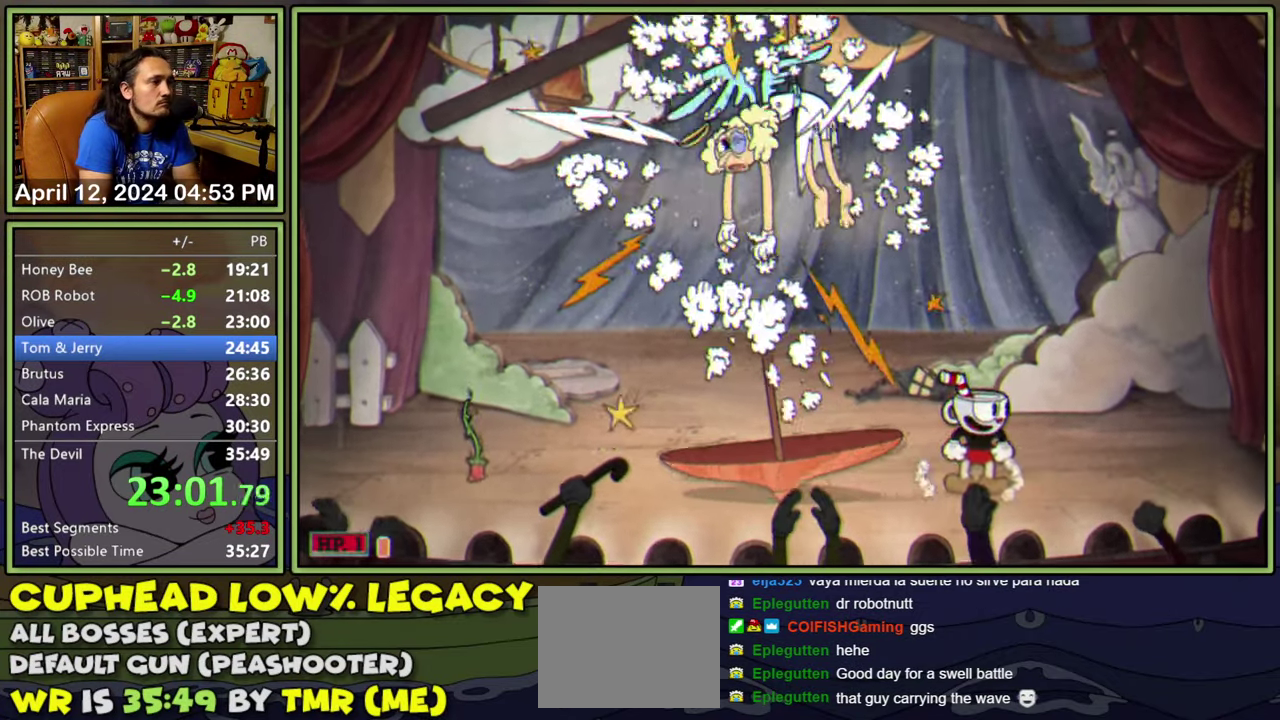
{"buttons": ["A", "DPAD_LEFT"], "events": [[466, "A", "down"], [500, "DPAD_LEFT", "down"]]}
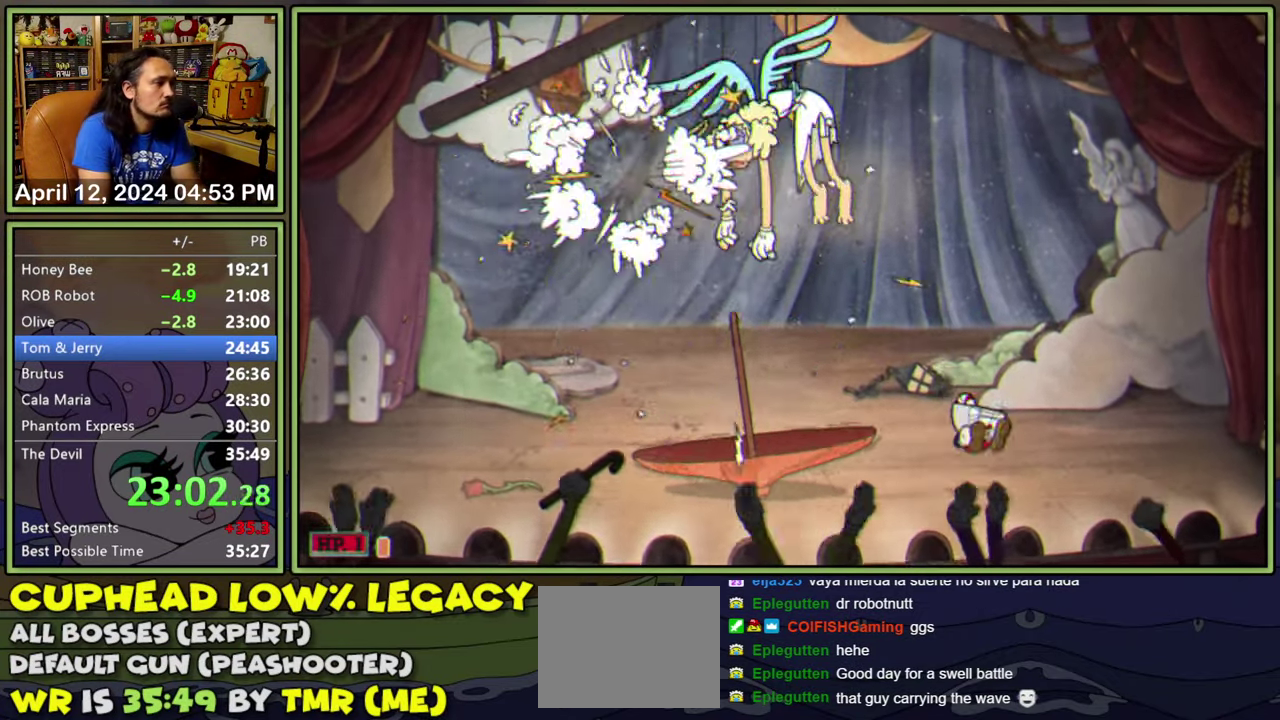
{"buttons": ["DPAD_LEFT"], "events": [[200, "Y", "down"], [250, "A", "up"], [400, "Y", "up"]]}
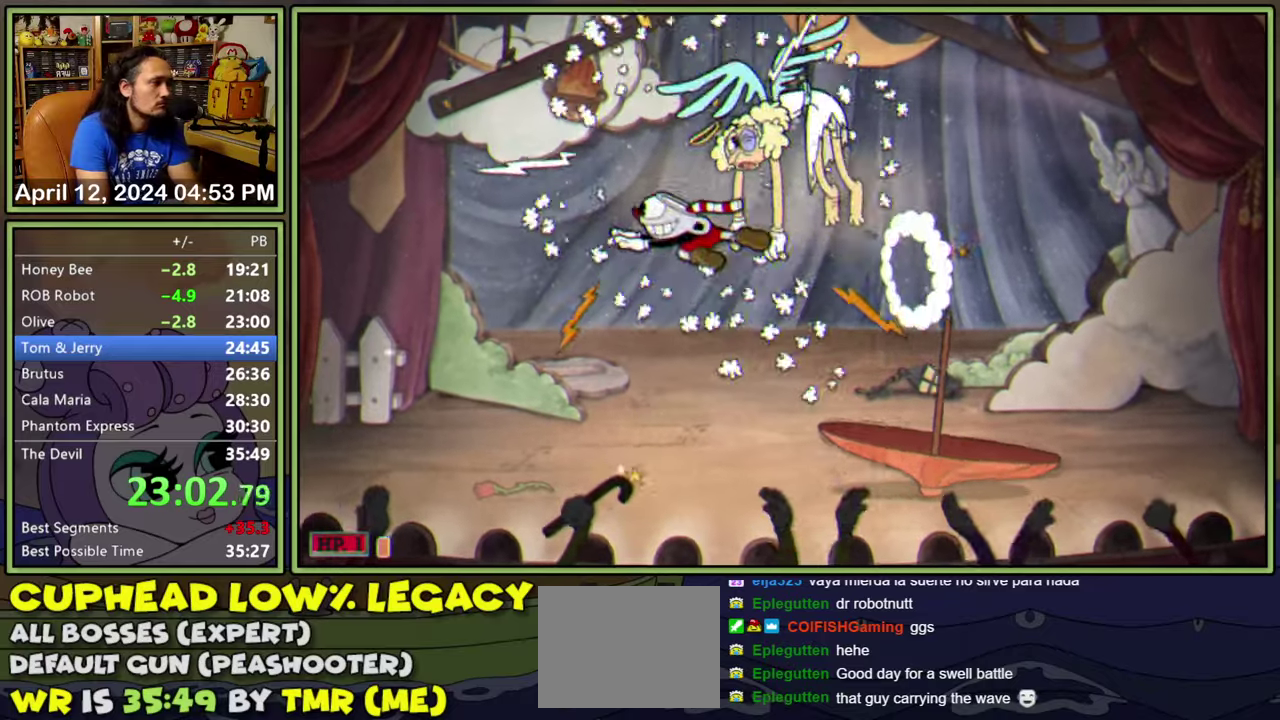
{"buttons": ["A", "DPAD_RIGHT"], "events": [[267, "DPAD_LEFT", "up"], [367, "A", "down"], [383, "DPAD_RIGHT", "down"]]}
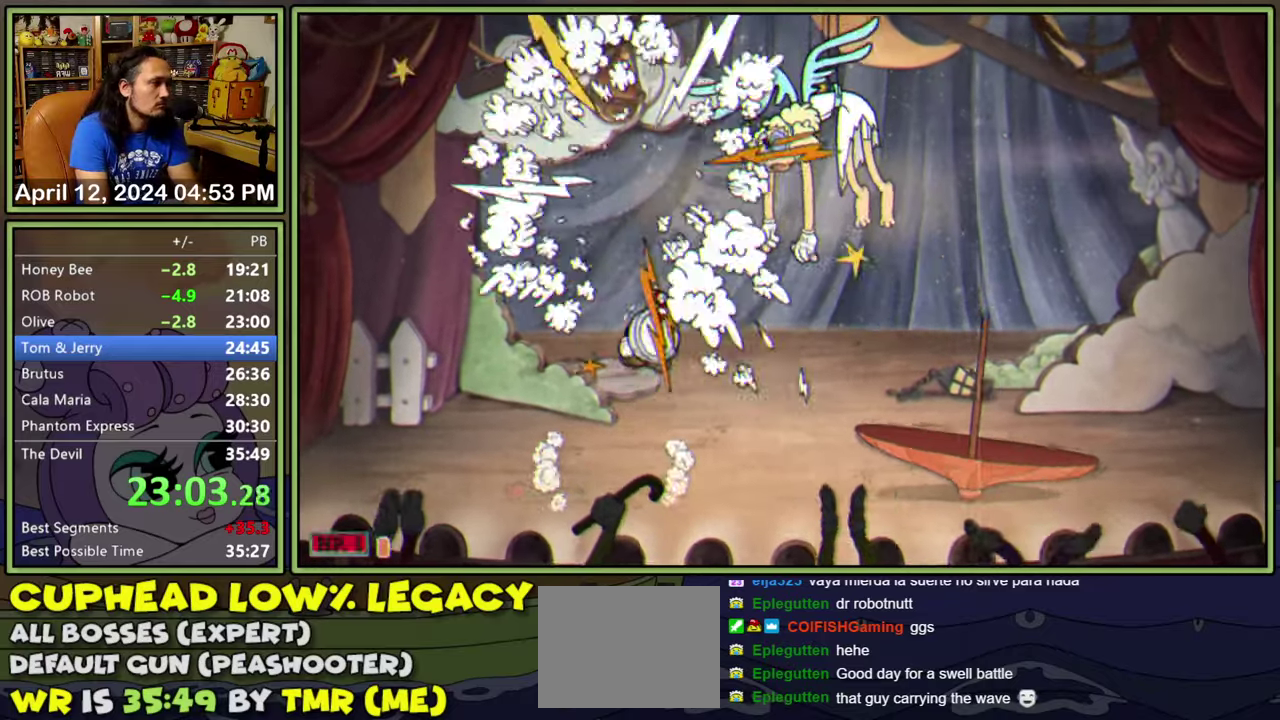
{"buttons": ["DPAD_RIGHT"], "events": [[150, "Y", "down"], [167, "A", "up"], [333, "Y", "up"]]}
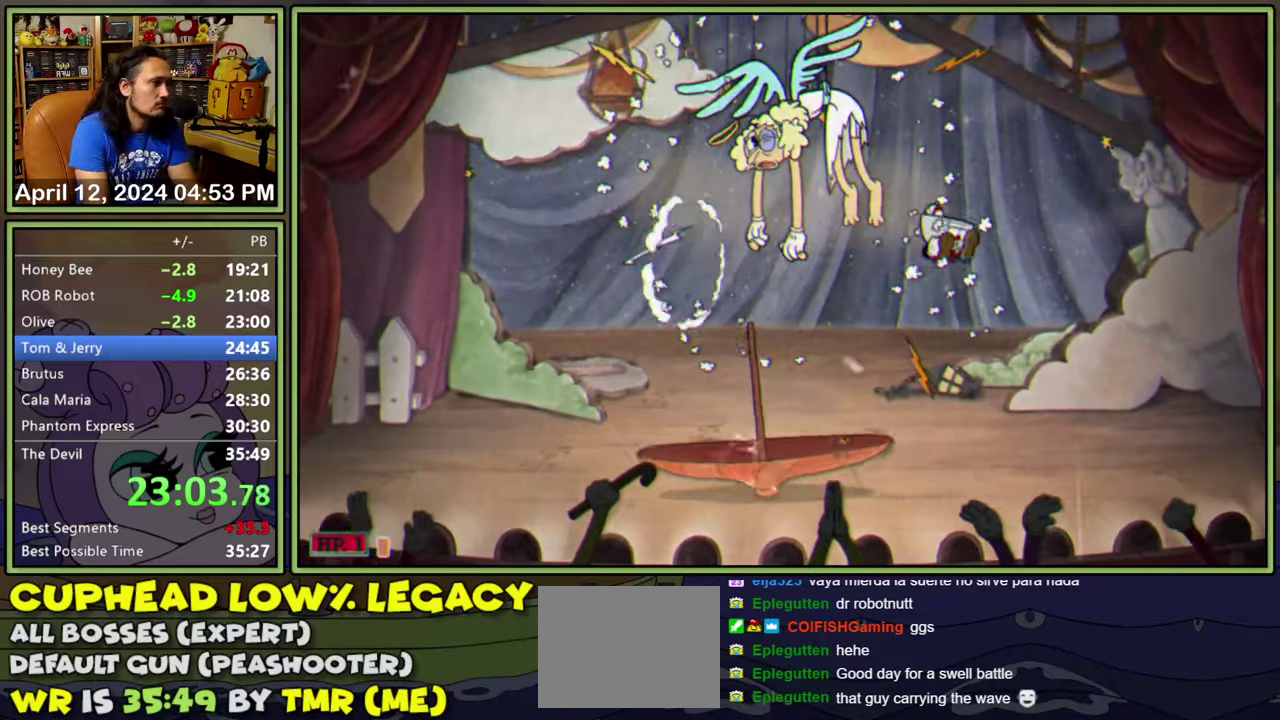
{"buttons": ["A", "DPAD_LEFT"], "events": [[50, "DPAD_RIGHT", "up"], [283, "DPAD_LEFT", "down"], [317, "A", "down"]]}
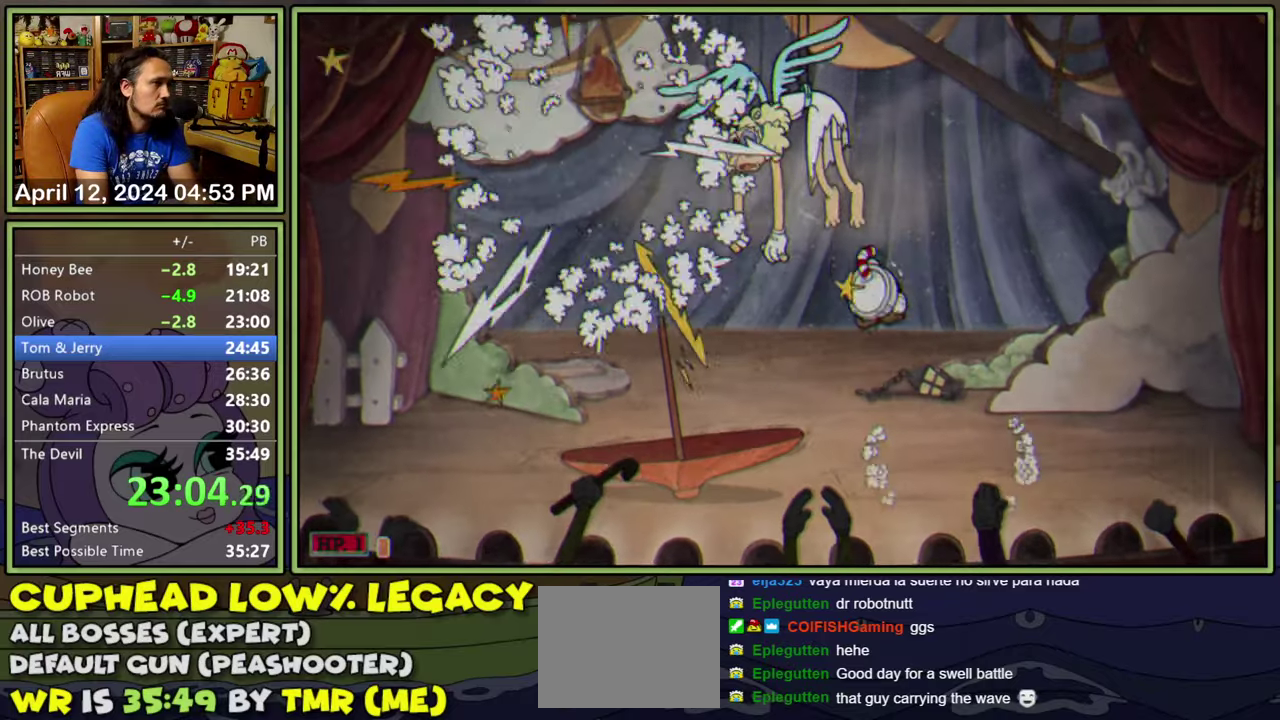
{"buttons": ["DPAD_LEFT"], "events": [[67, "Y", "down"], [83, "A", "up"], [233, "Y", "up"]]}
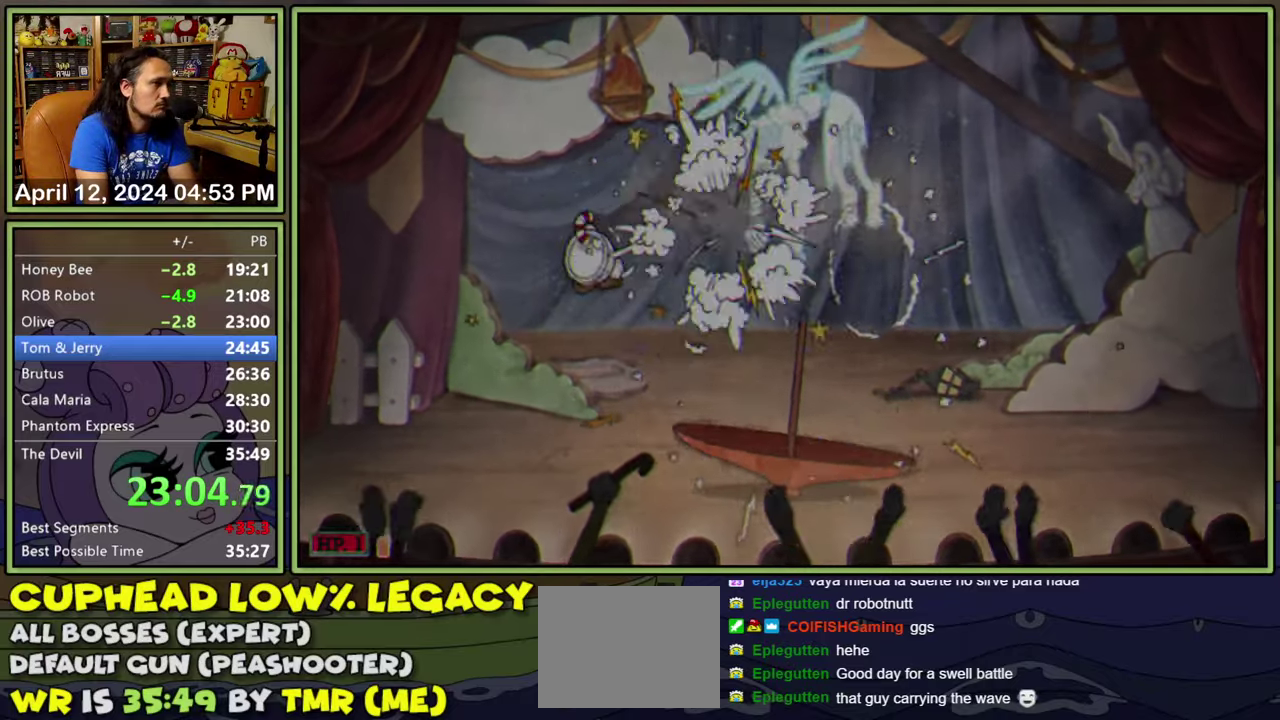
{"buttons": ["Y", "DPAD_RIGHT"], "events": [[17, "DPAD_LEFT", "up"], [200, "A", "down"], [283, "DPAD_RIGHT", "down"], [417, "Y", "down"], [433, "A", "up"]]}
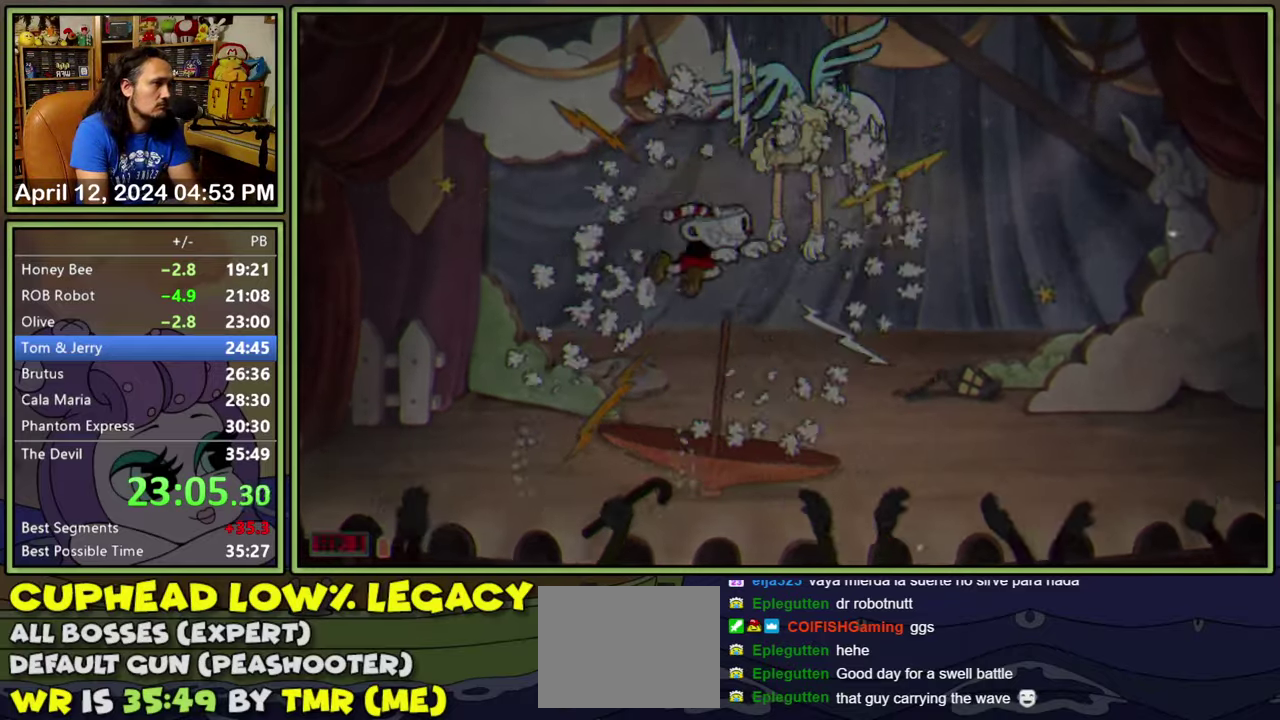
{"buttons": [], "events": [[67, "Y", "up"], [367, "DPAD_RIGHT", "up"]]}
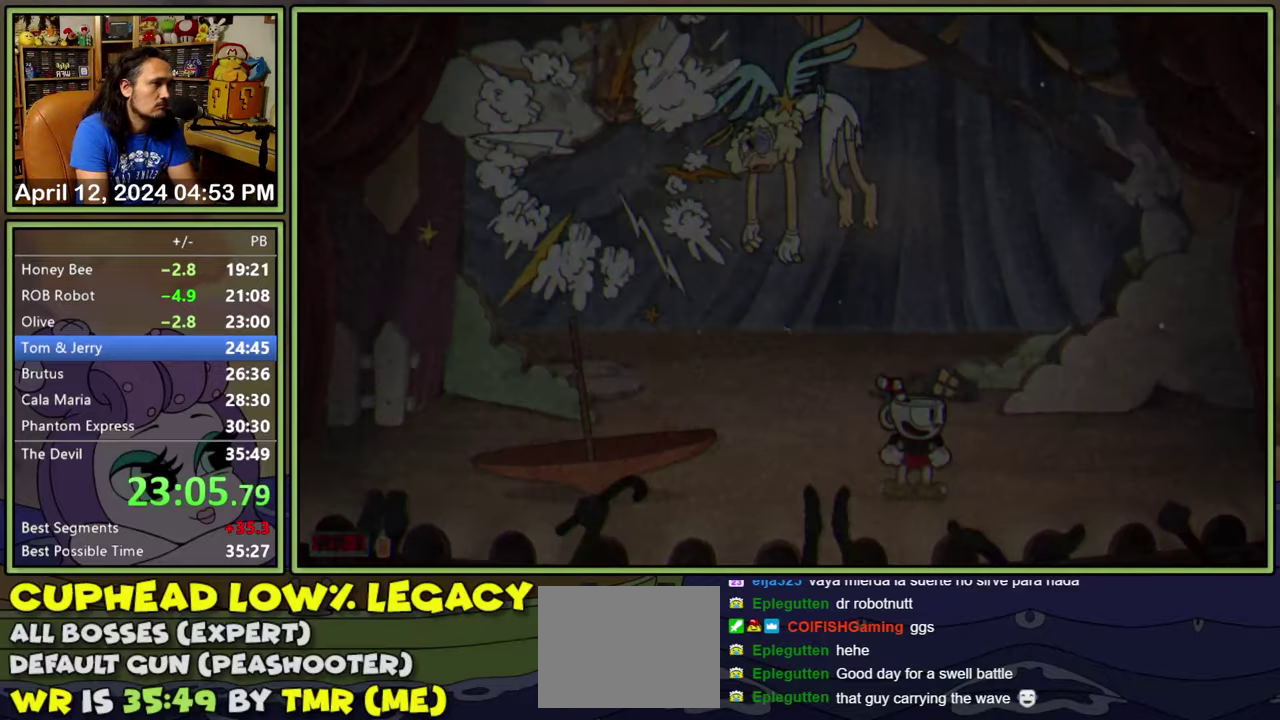
{"buttons": ["DPAD_LEFT"], "events": [[17, "A", "down"], [33, "DPAD_LEFT", "down"], [217, "Y", "down"], [233, "A", "up"], [383, "Y", "up"]]}
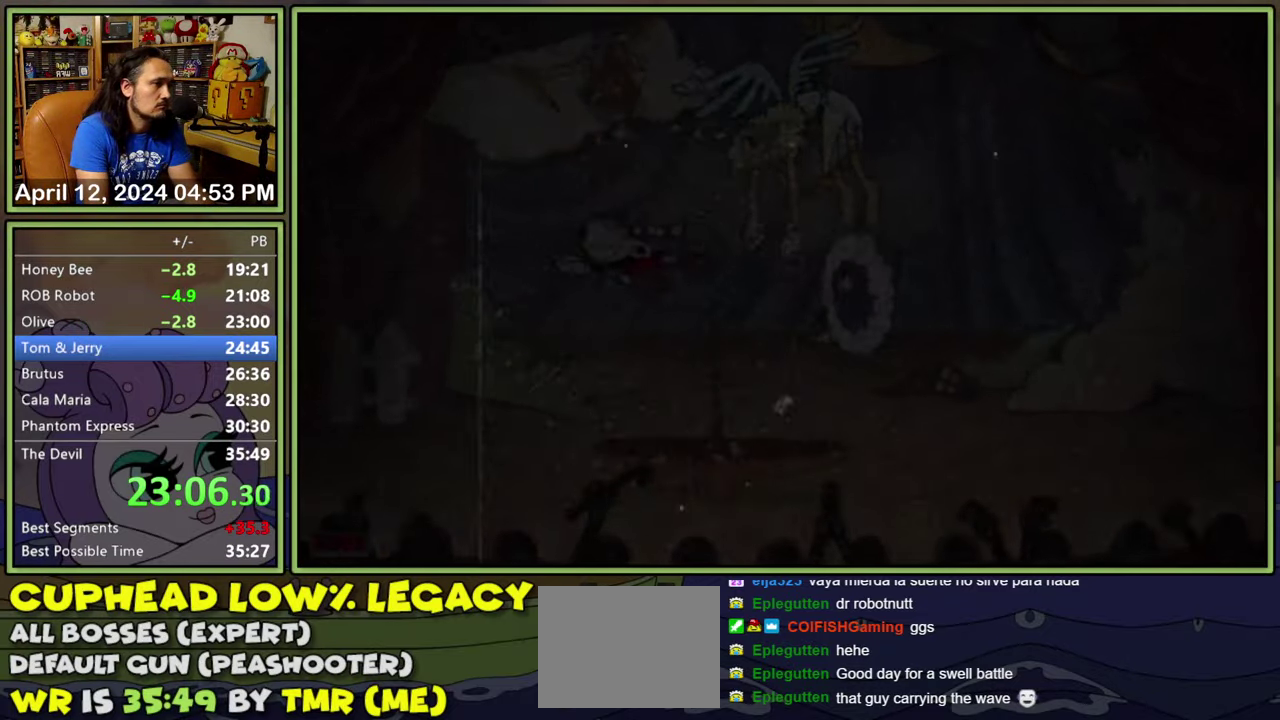
{"buttons": [], "events": [[83, "DPAD_LEFT", "up"]]}